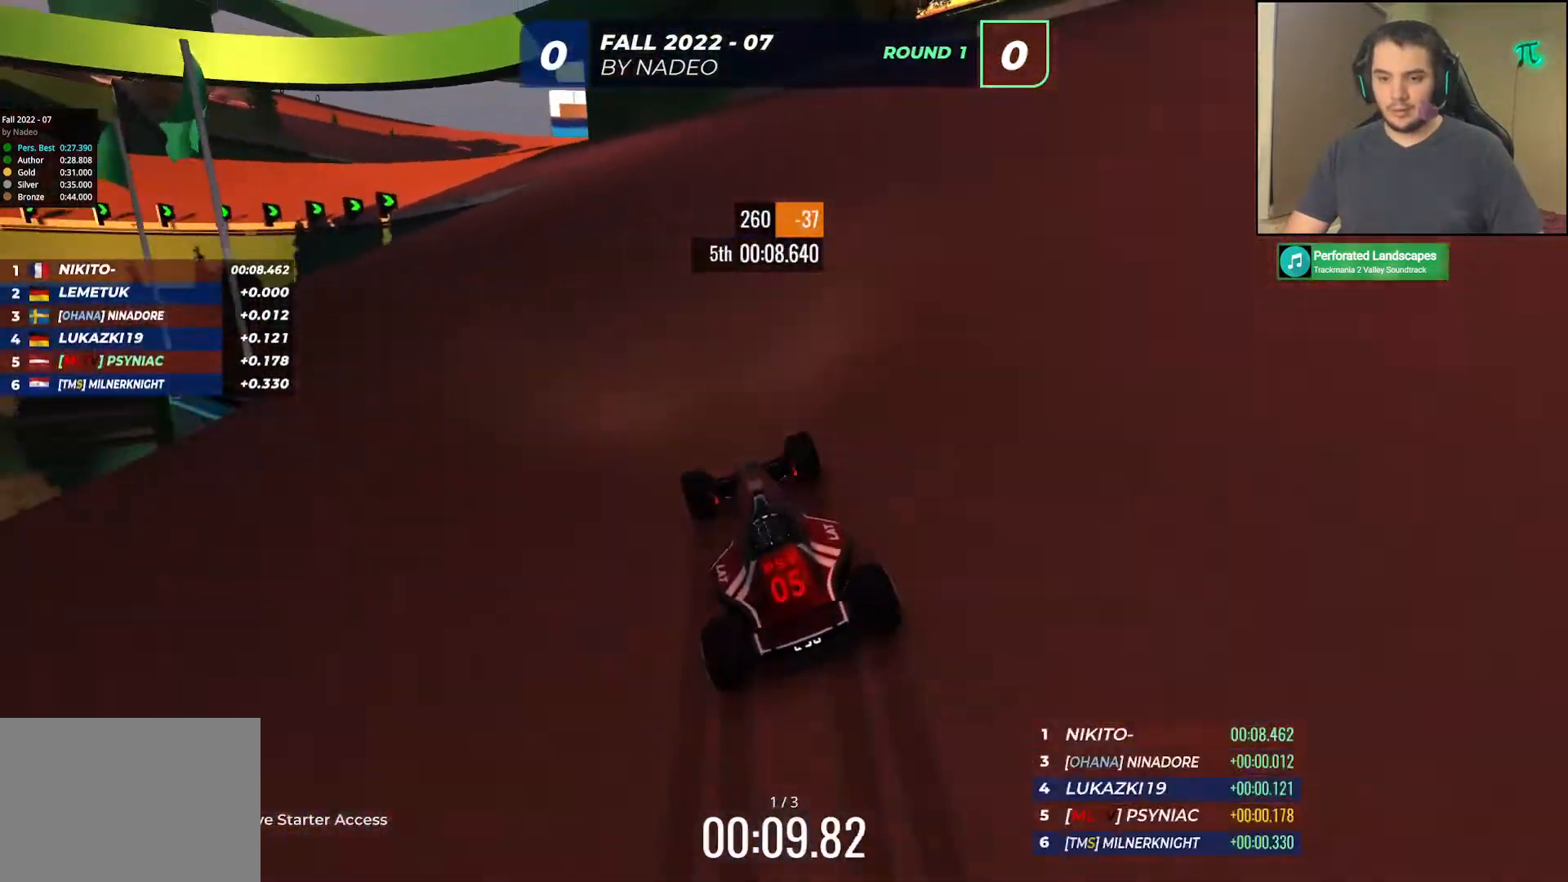
Gameplay with keyboard; each line is a JSON object with the keys held at the frame after it. "events" lists presses ("down") and releases ("up") of "down", "left", "right" and "up" between this image and that frame as [ms after this image, input, new state], when the widget could be followed in between. No other keys are recorded. Mouse input is not recorded.
{"keys": ["left", "up"], "events": [[117, "left", "down"], [233, "left", "up"], [367, "left", "down"]]}
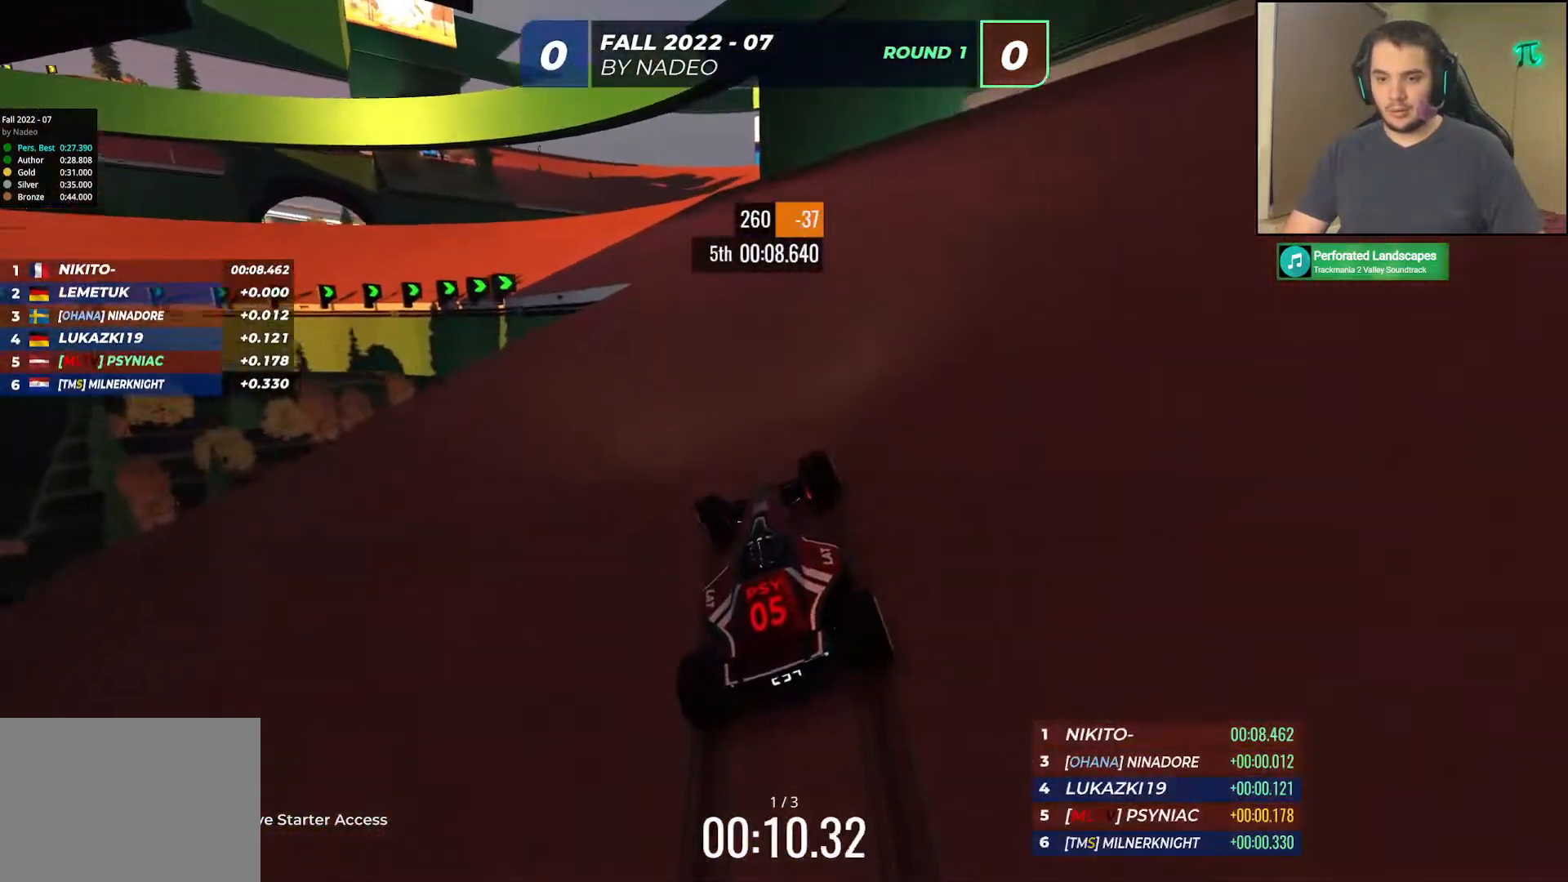
{"keys": ["left", "up"], "events": [[100, "left", "up"], [167, "left", "down"]]}
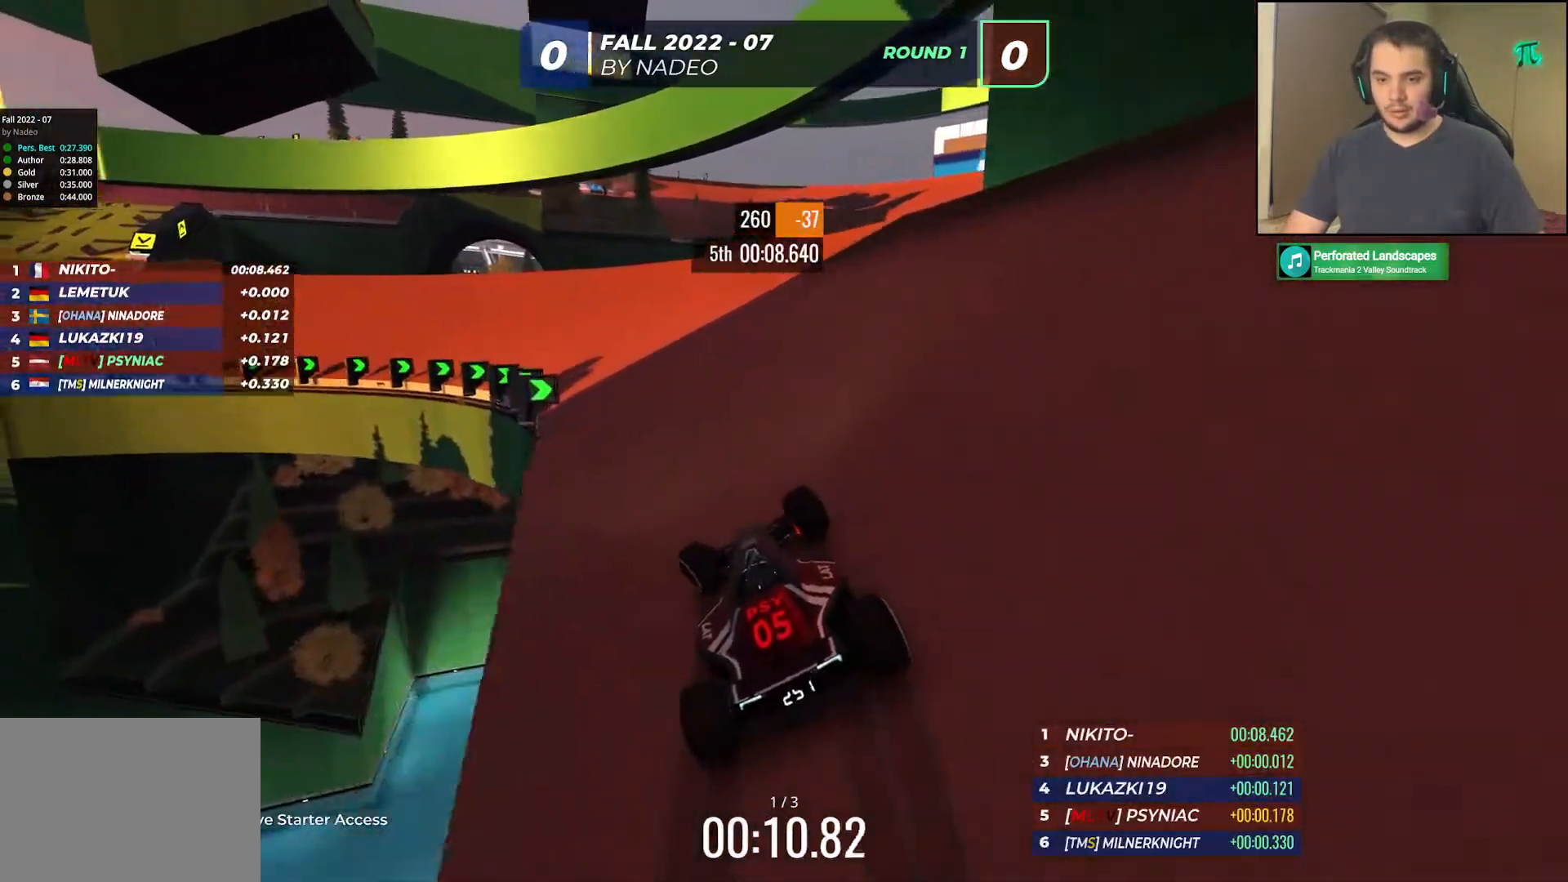
{"keys": ["left", "up"], "events": []}
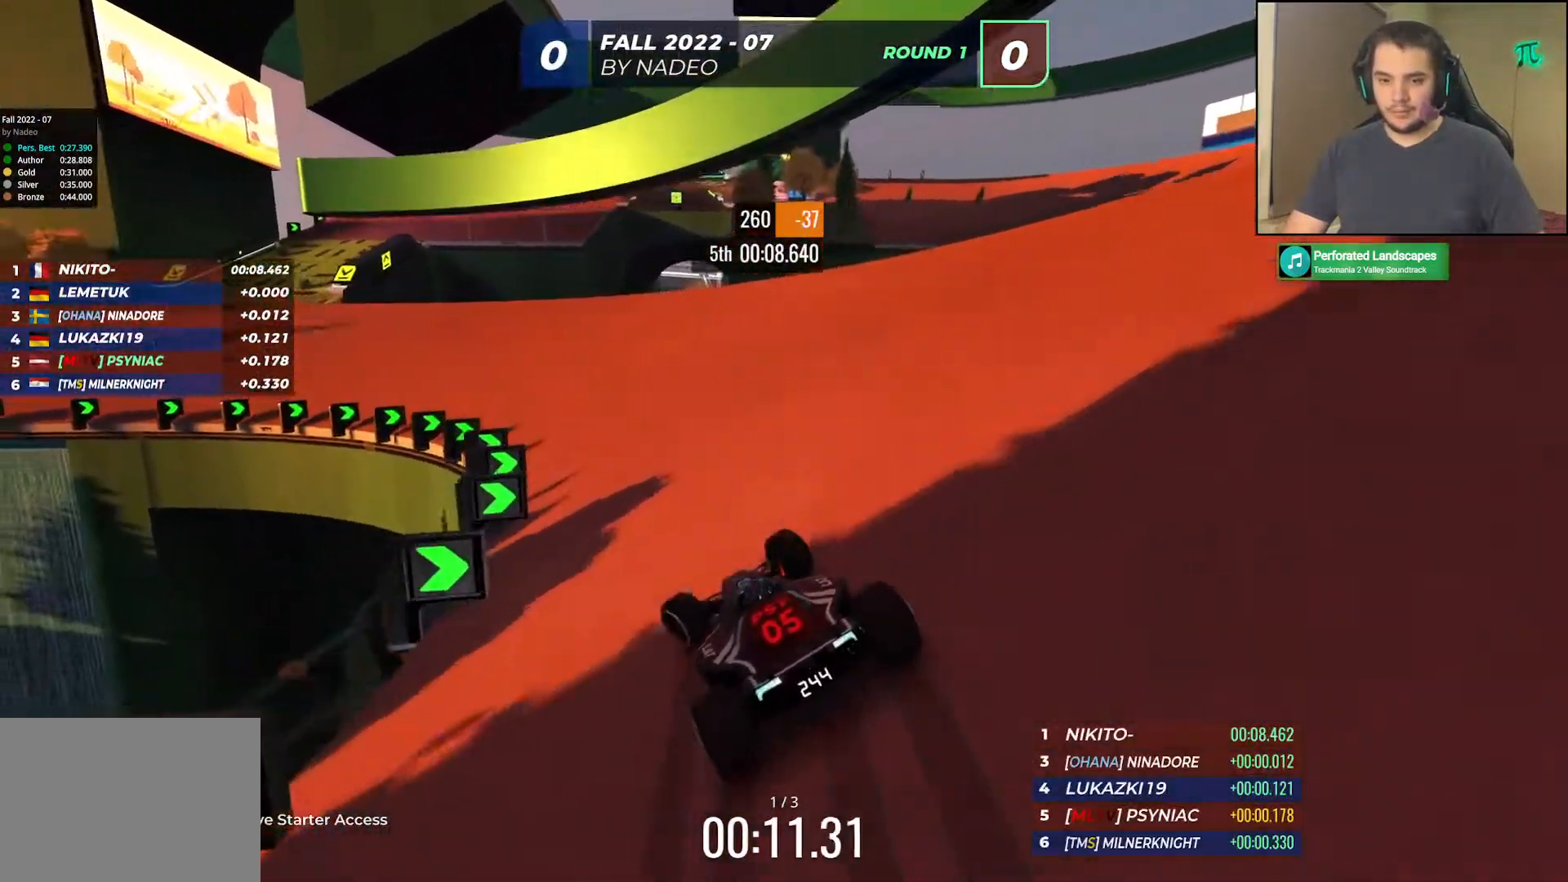
{"keys": ["up"], "events": [[417, "left", "up"]]}
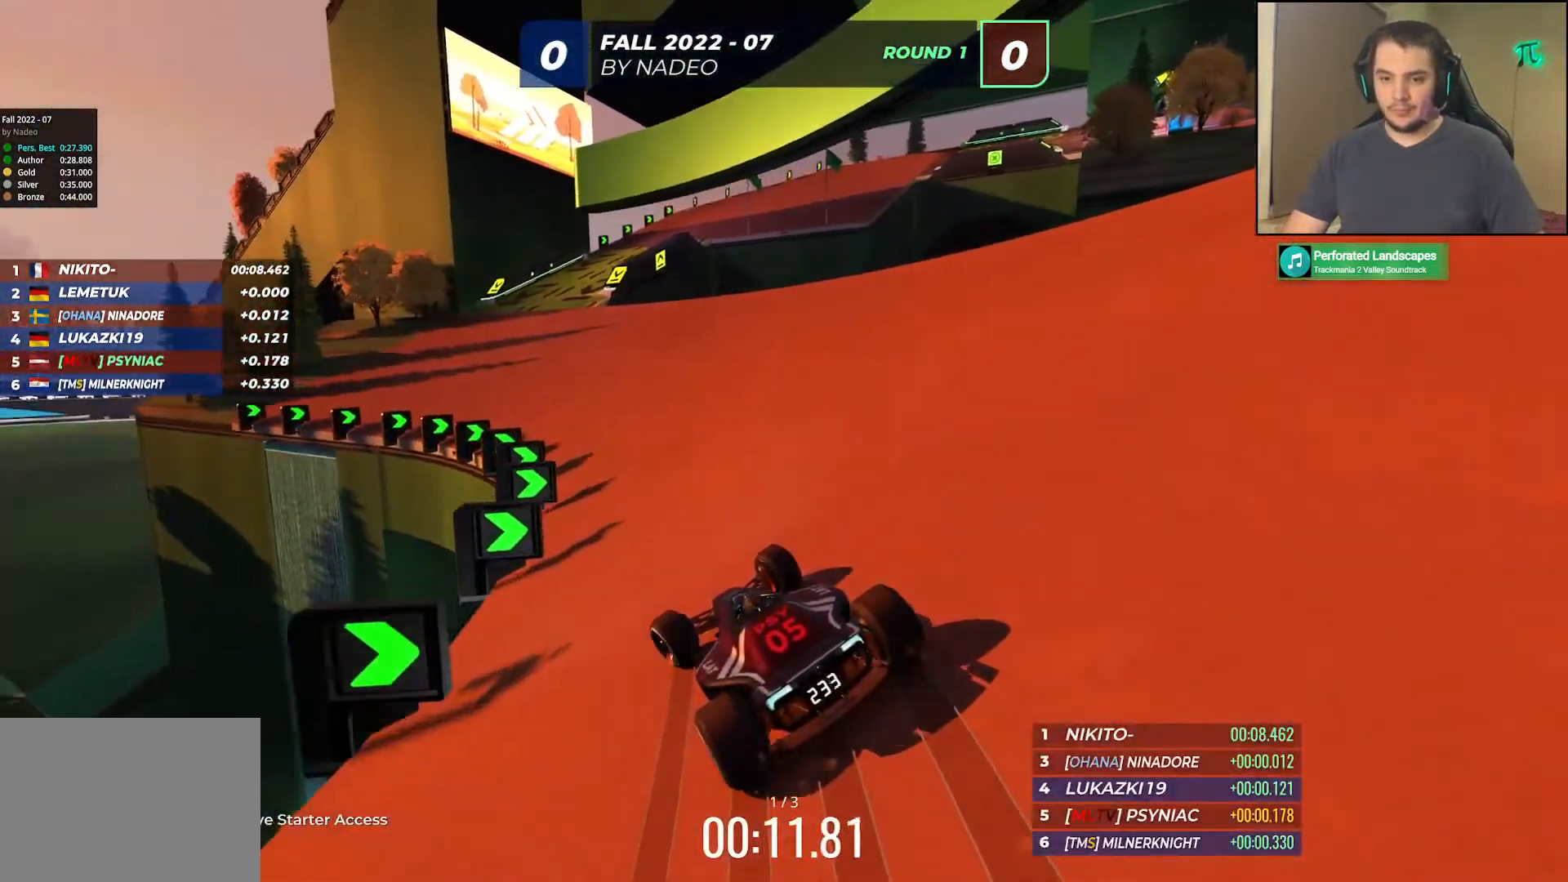
{"keys": ["right", "up"], "events": [[383, "right", "down"]]}
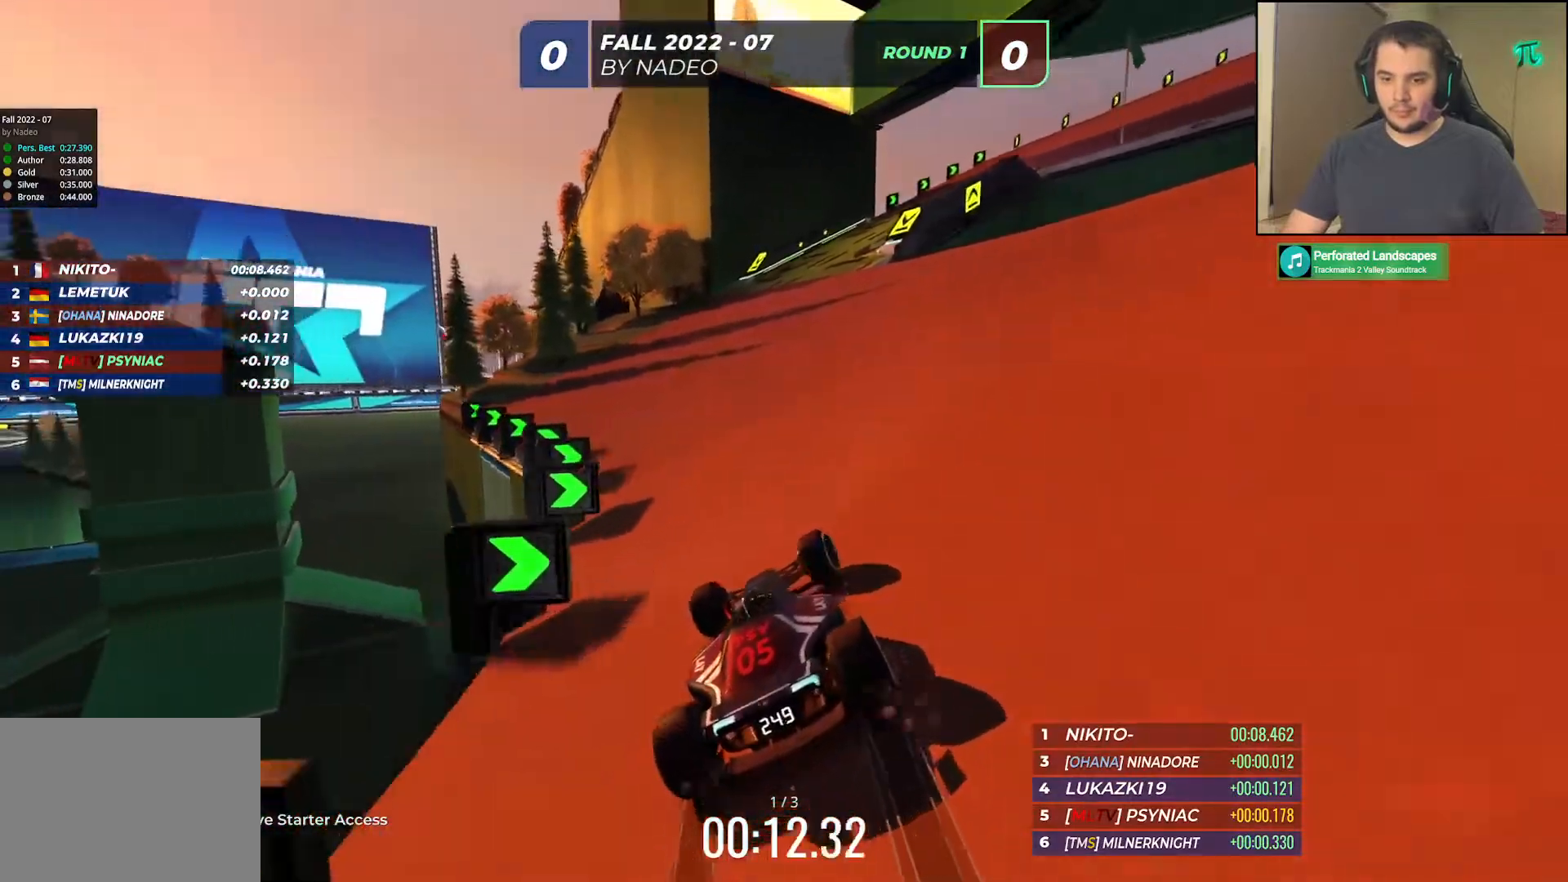
{"keys": ["right", "up"], "events": []}
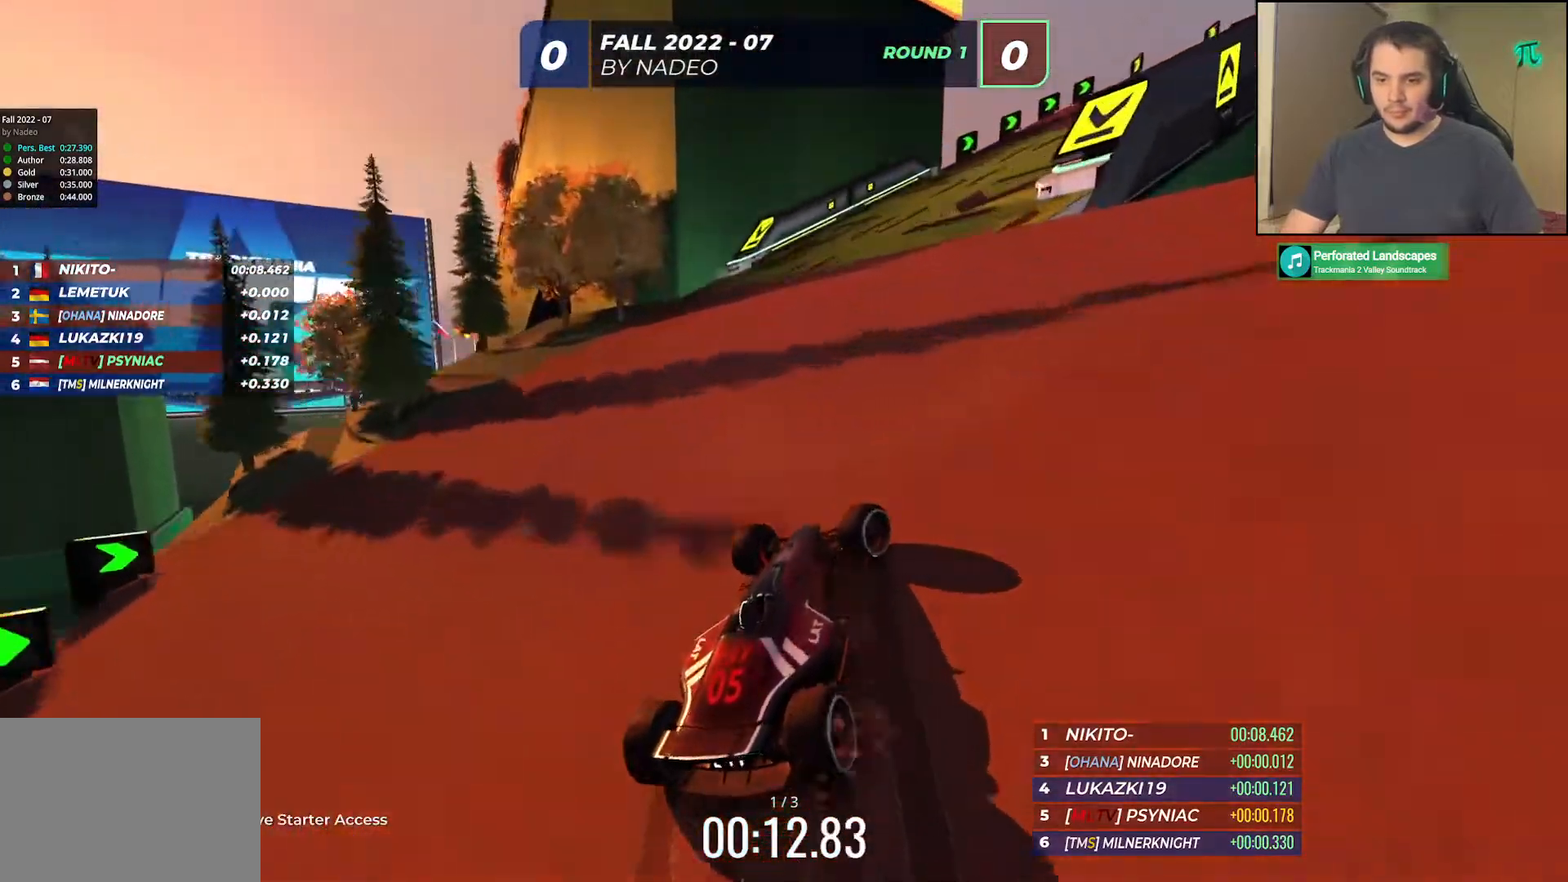
{"keys": ["right", "up"], "events": []}
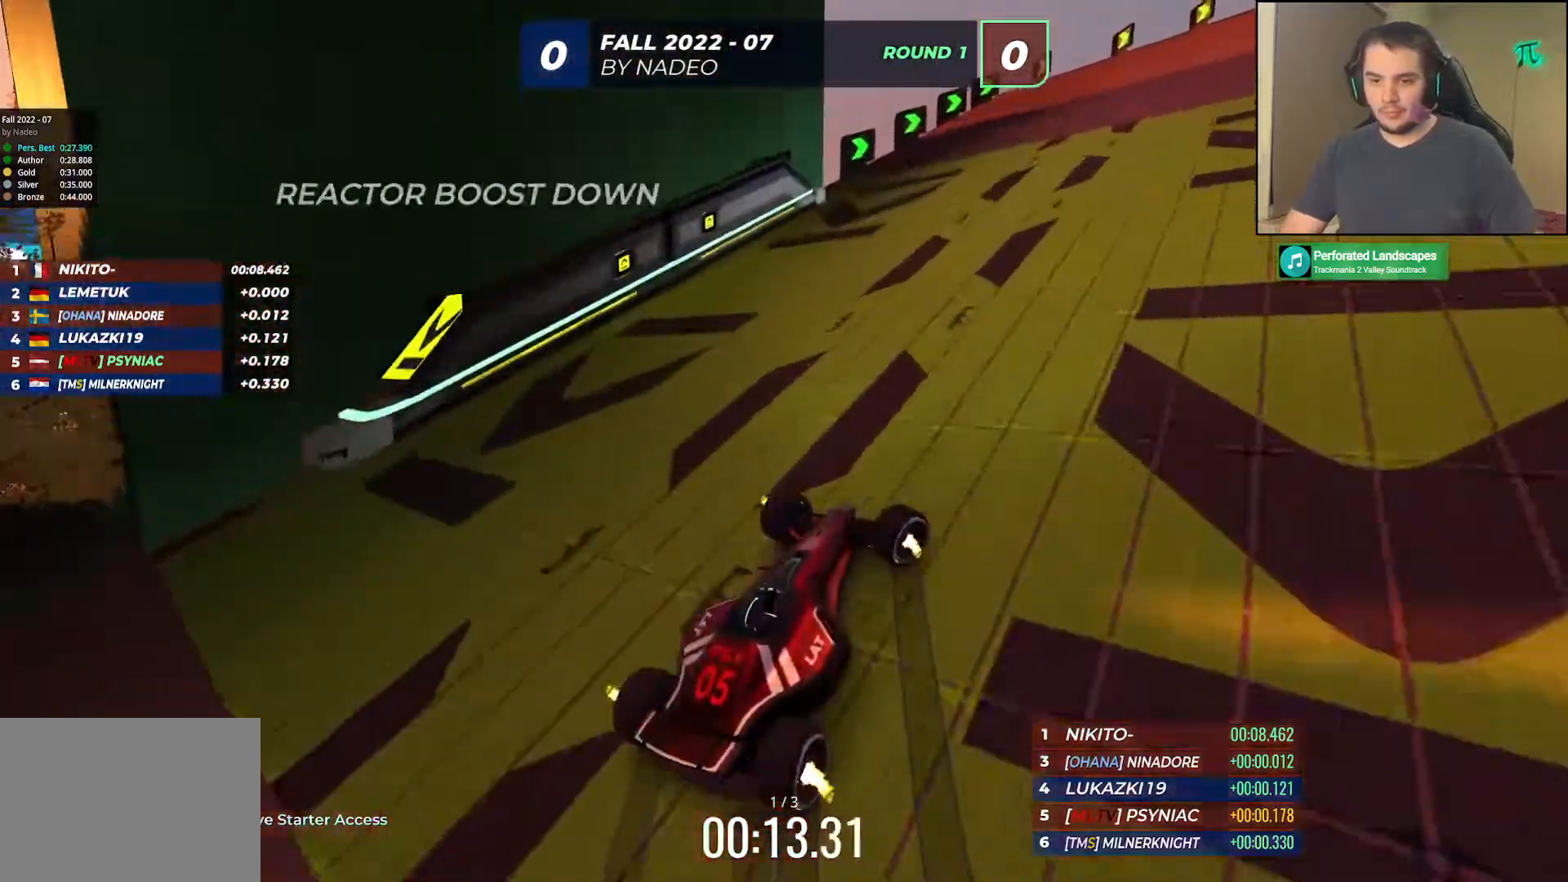
{"keys": ["up"], "events": [[17, "right", "up"], [100, "right", "down"], [233, "right", "up"], [350, "right", "down"], [483, "right", "up"]]}
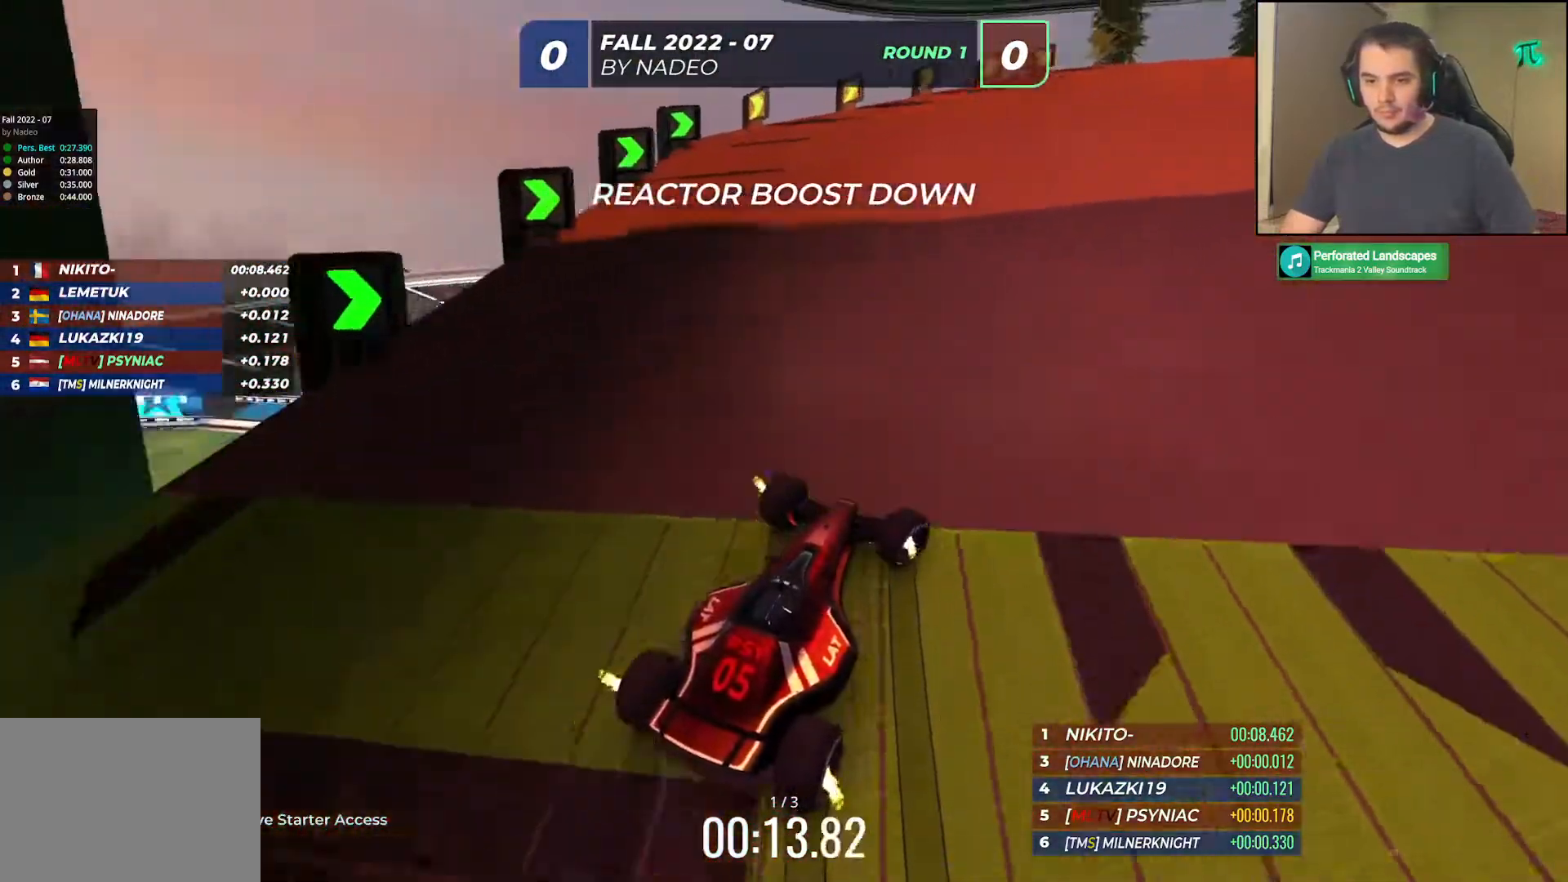
{"keys": ["up"], "events": [[67, "right", "down"], [233, "right", "up"], [300, "right", "down"], [450, "right", "up"]]}
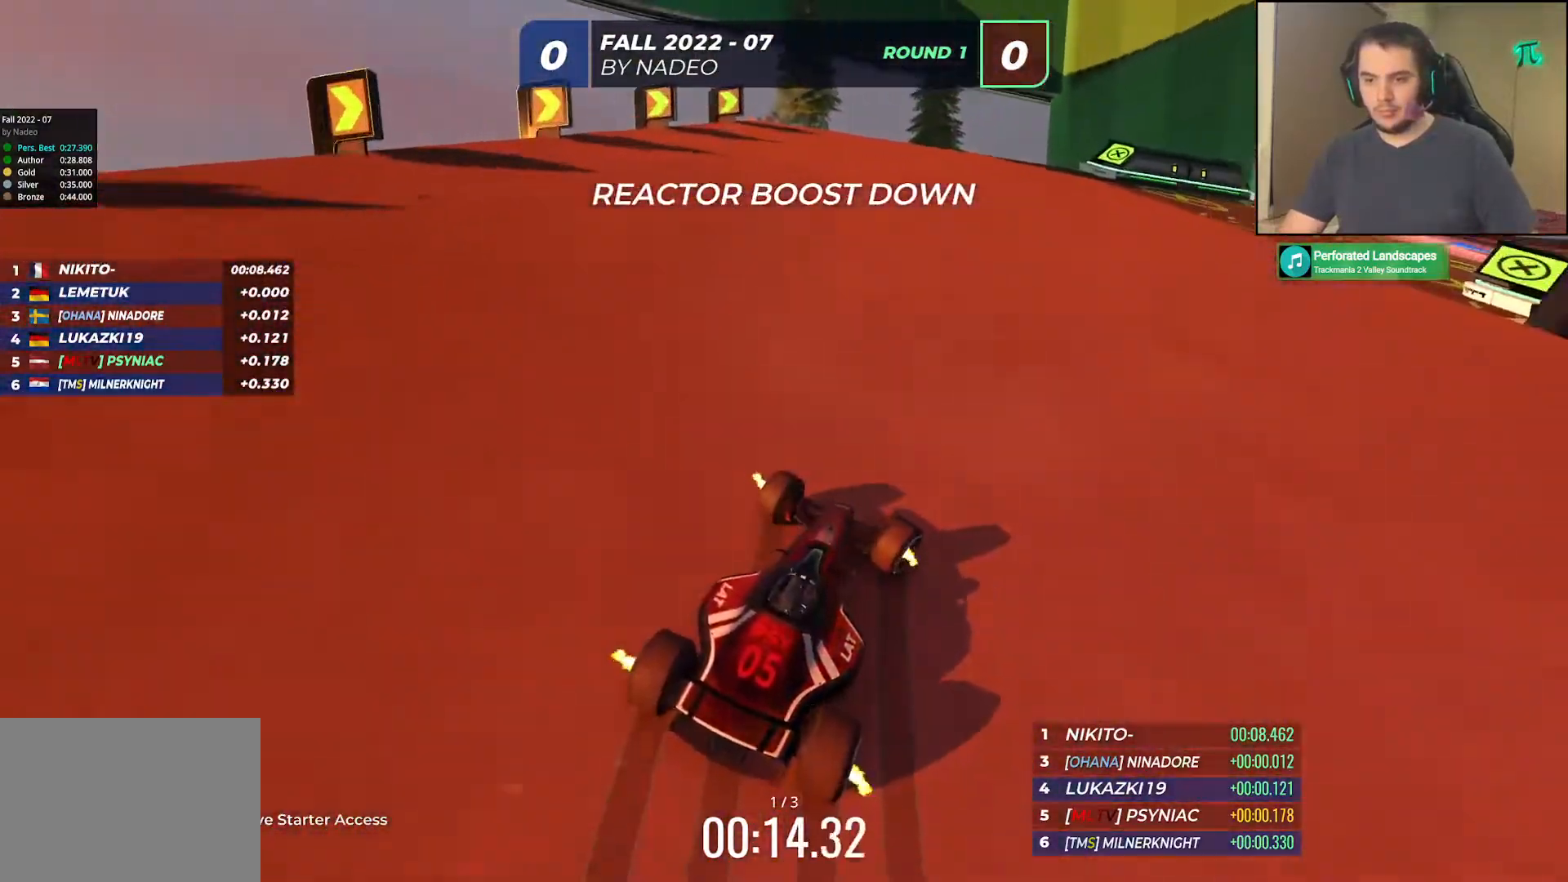
{"keys": ["up"], "events": [[50, "right", "down"], [183, "right", "up"], [317, "right", "down"], [433, "right", "up"]]}
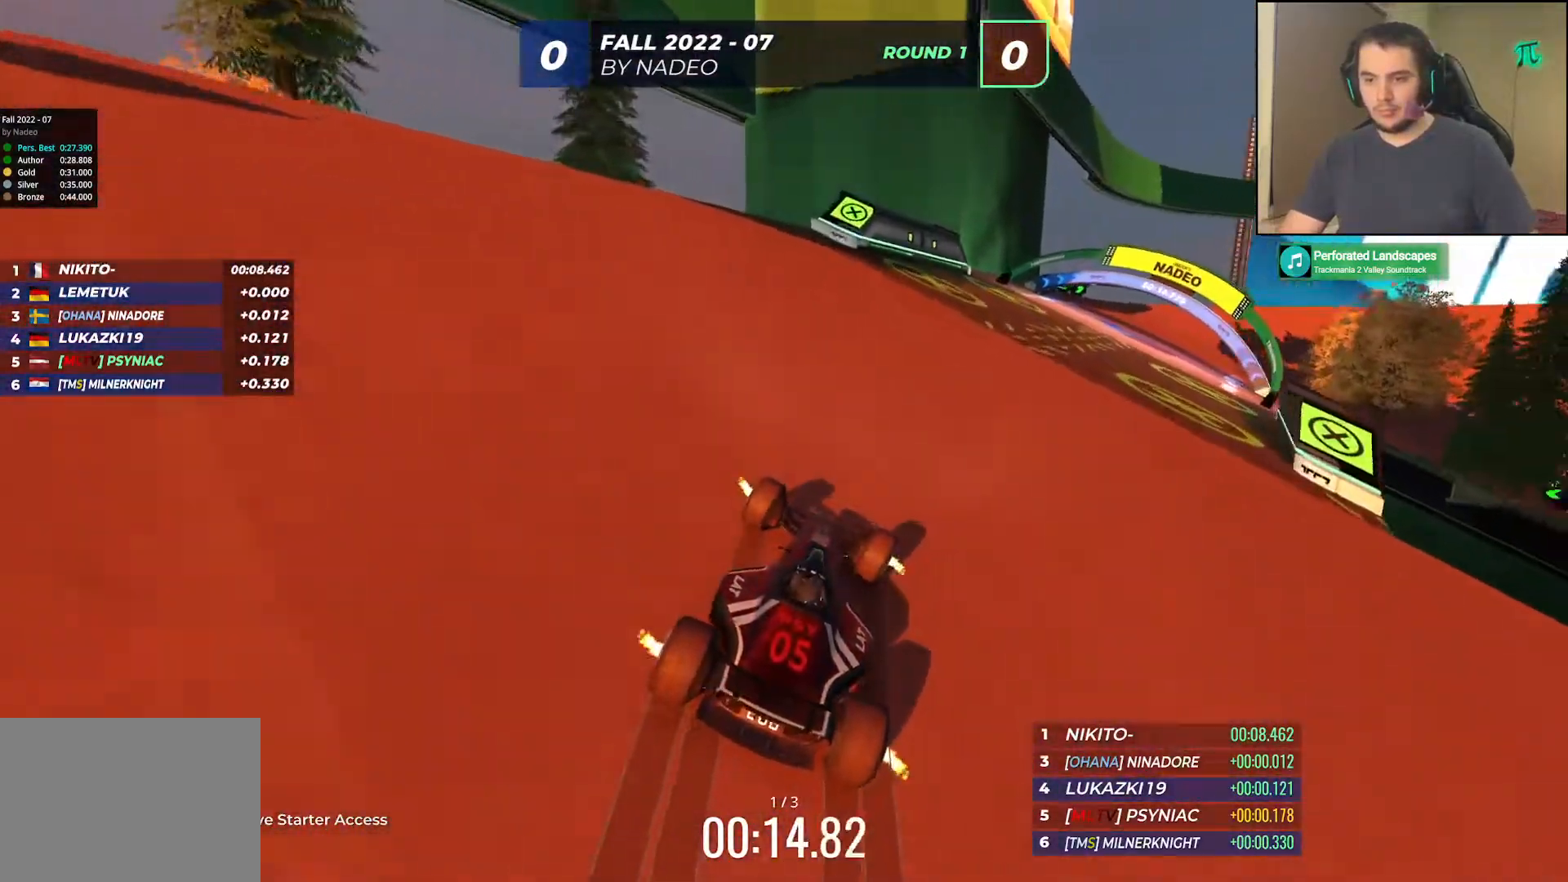
{"keys": ["right", "up"], "events": [[33, "right", "down"], [167, "right", "up"], [300, "right", "down"], [417, "right", "up"], [500, "right", "down"]]}
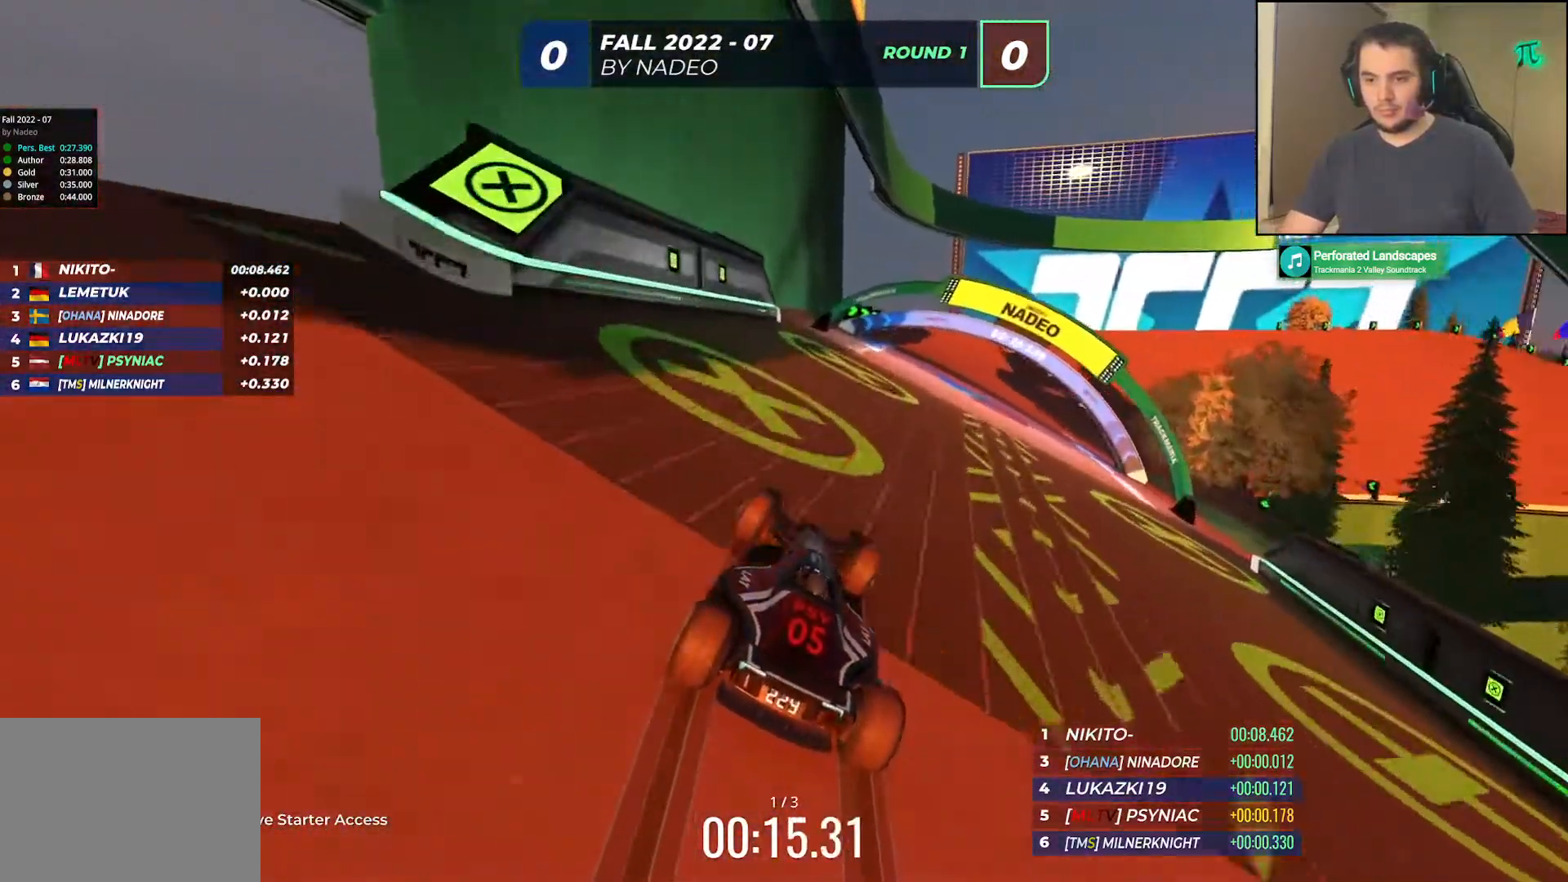
{"keys": ["right", "up"], "events": [[133, "right", "up"], [233, "right", "down"], [383, "right", "up"], [467, "right", "down"]]}
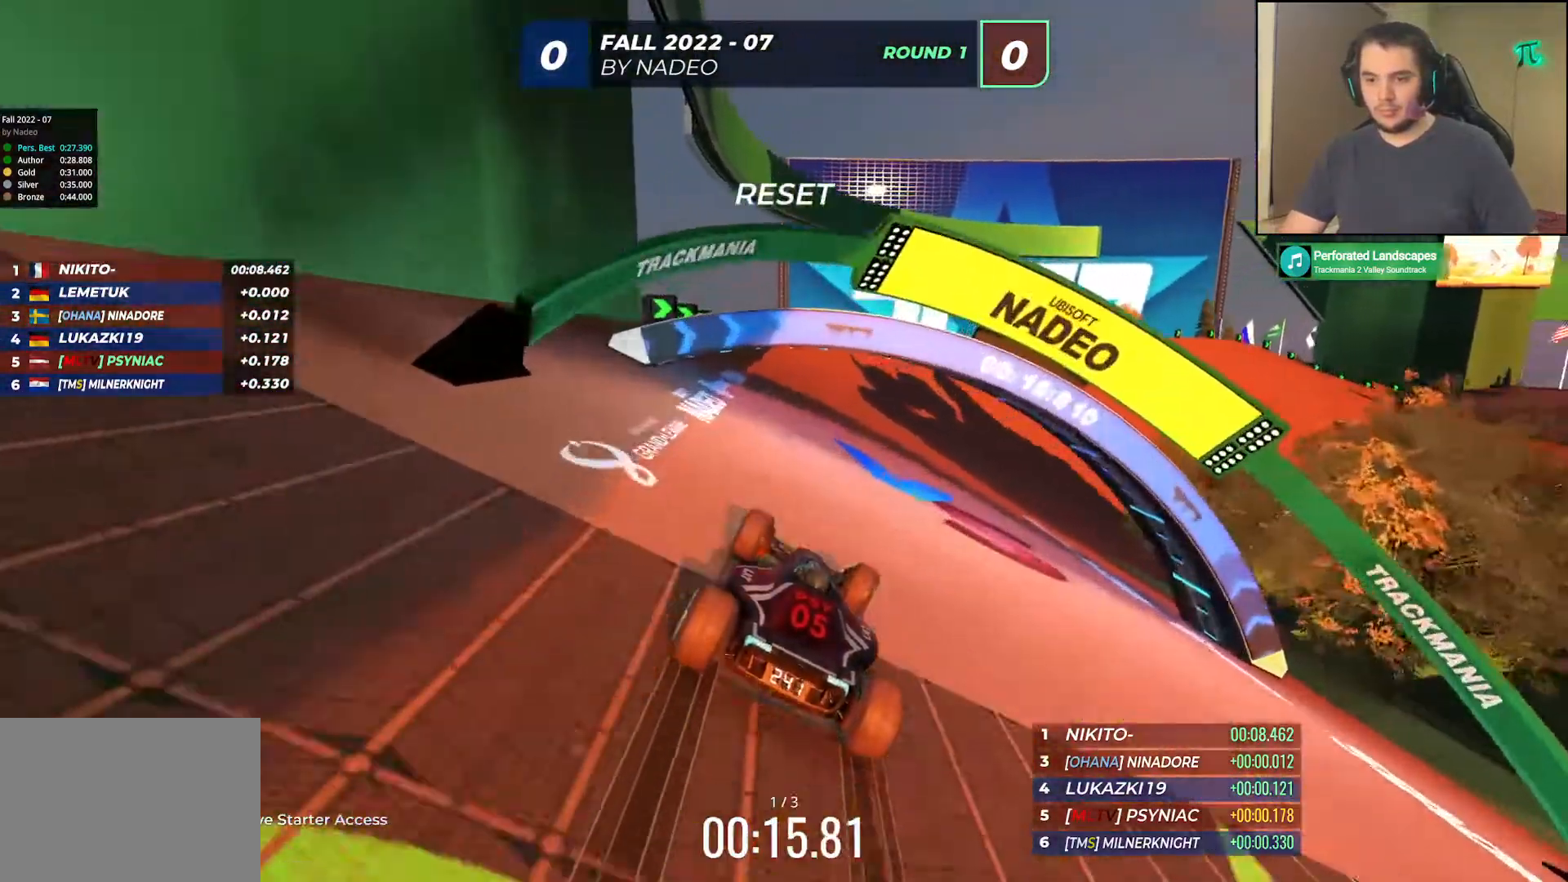
{"keys": ["right", "up"], "events": [[100, "right", "up"], [200, "right", "down"], [300, "right", "up"], [417, "right", "down"]]}
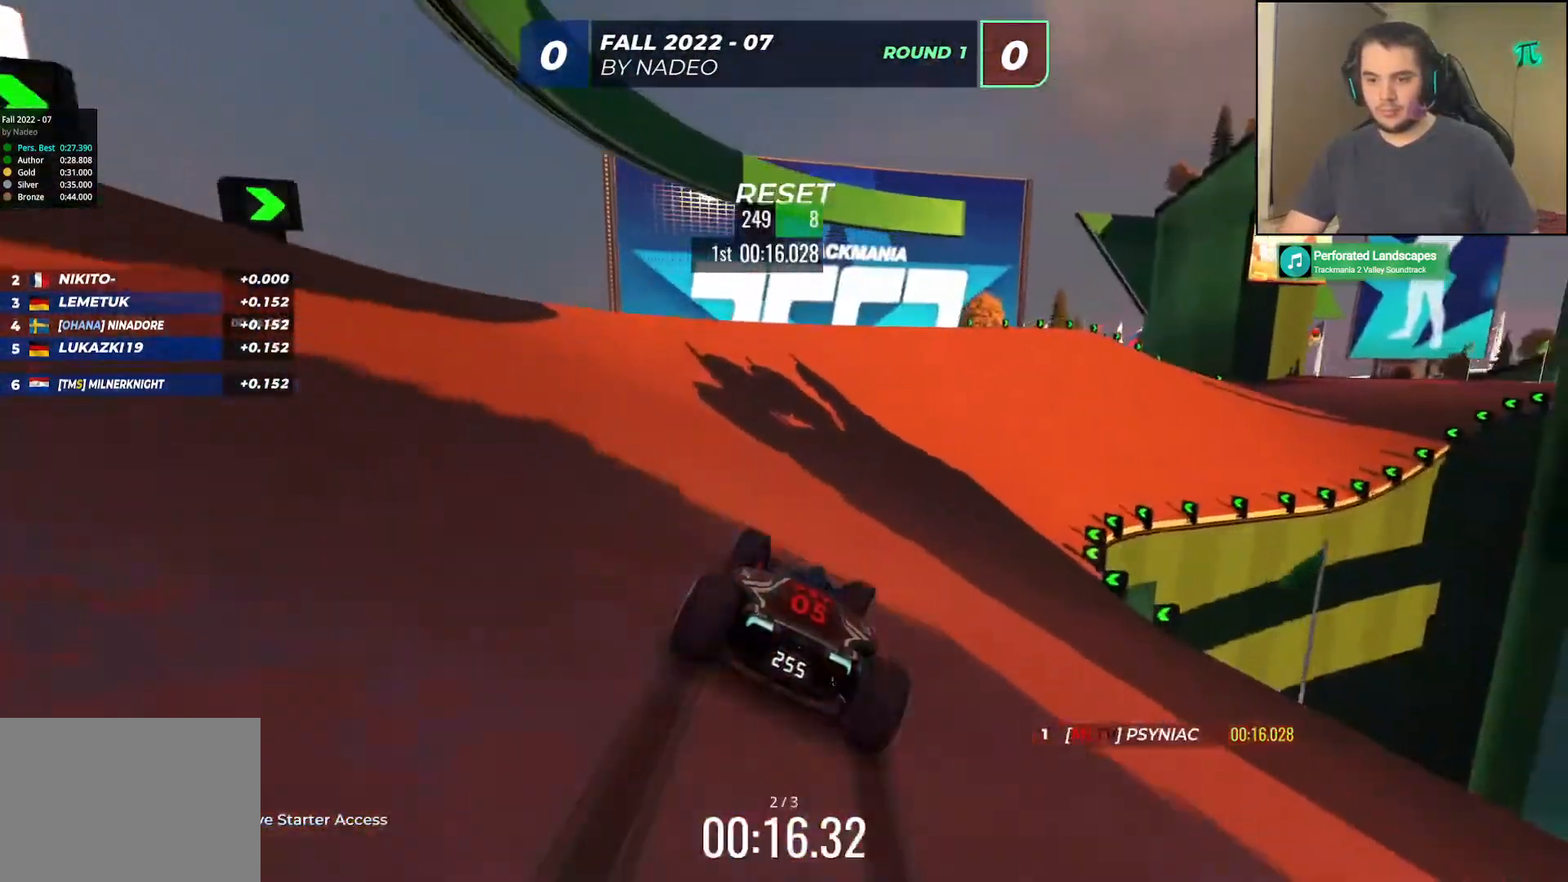
{"keys": ["up"], "events": [[33, "right", "up"], [150, "right", "down"], [267, "right", "up"], [383, "right", "down"], [467, "right", "up"]]}
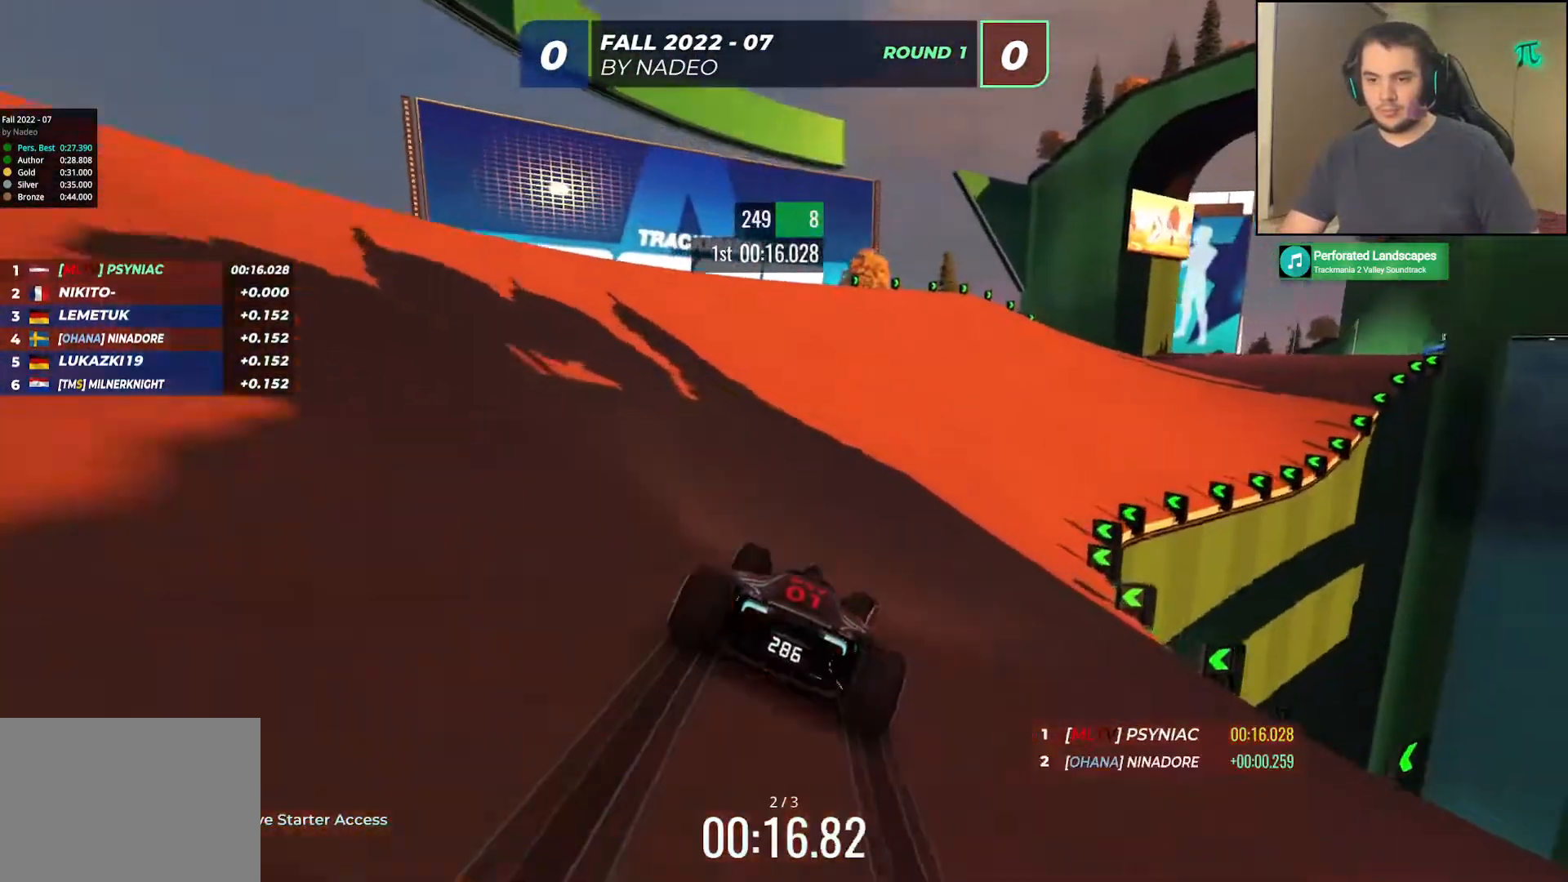
{"keys": ["up"], "events": [[133, "right", "down"], [400, "right", "up"]]}
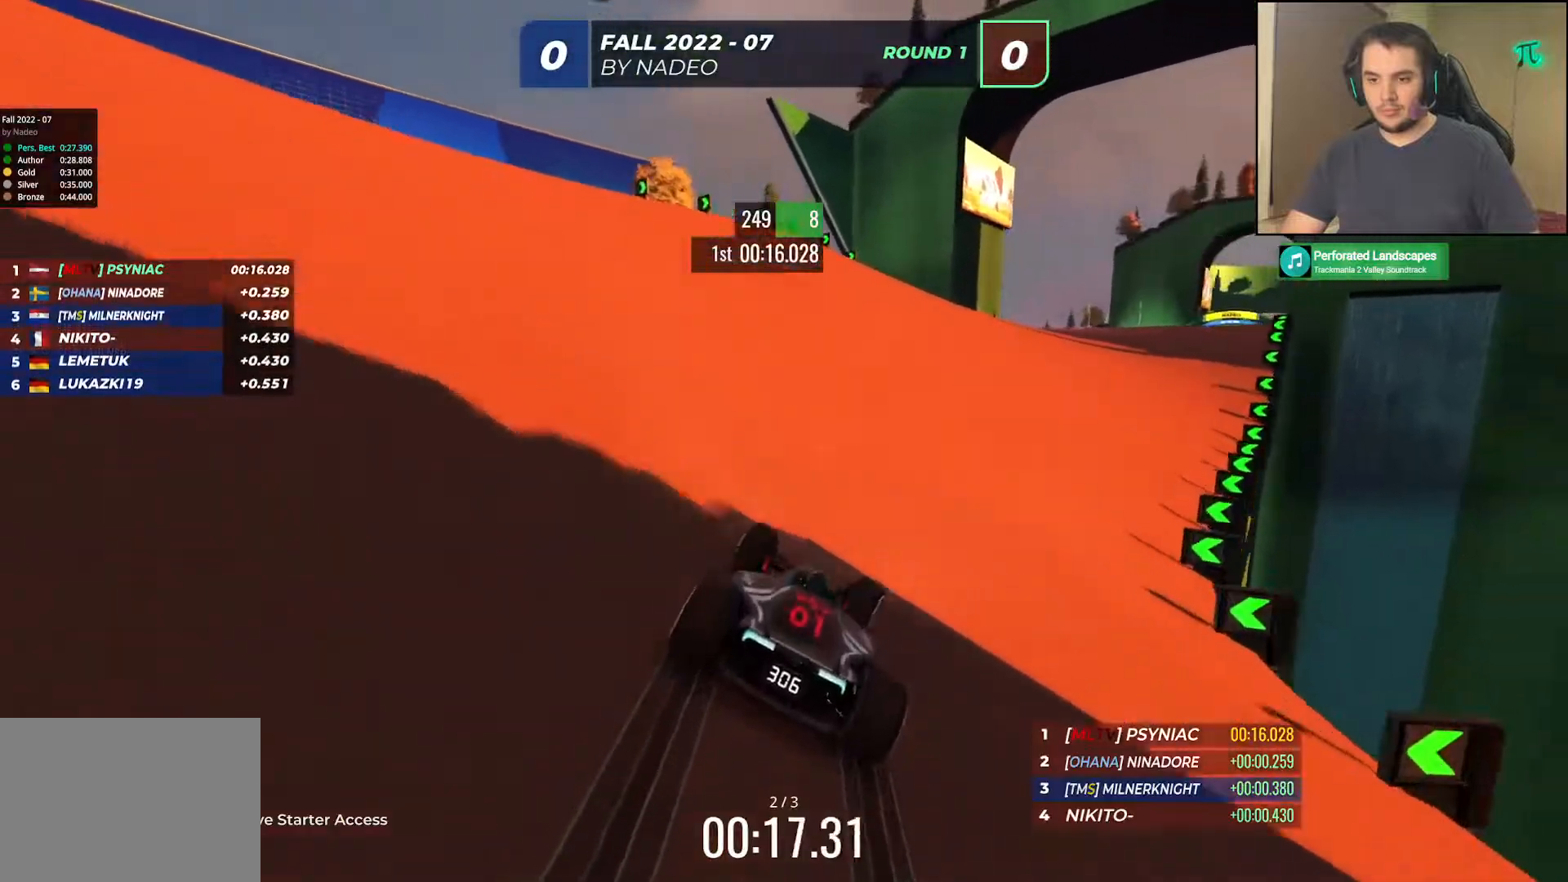
{"keys": ["right", "up"], "events": [[67, "right", "down"]]}
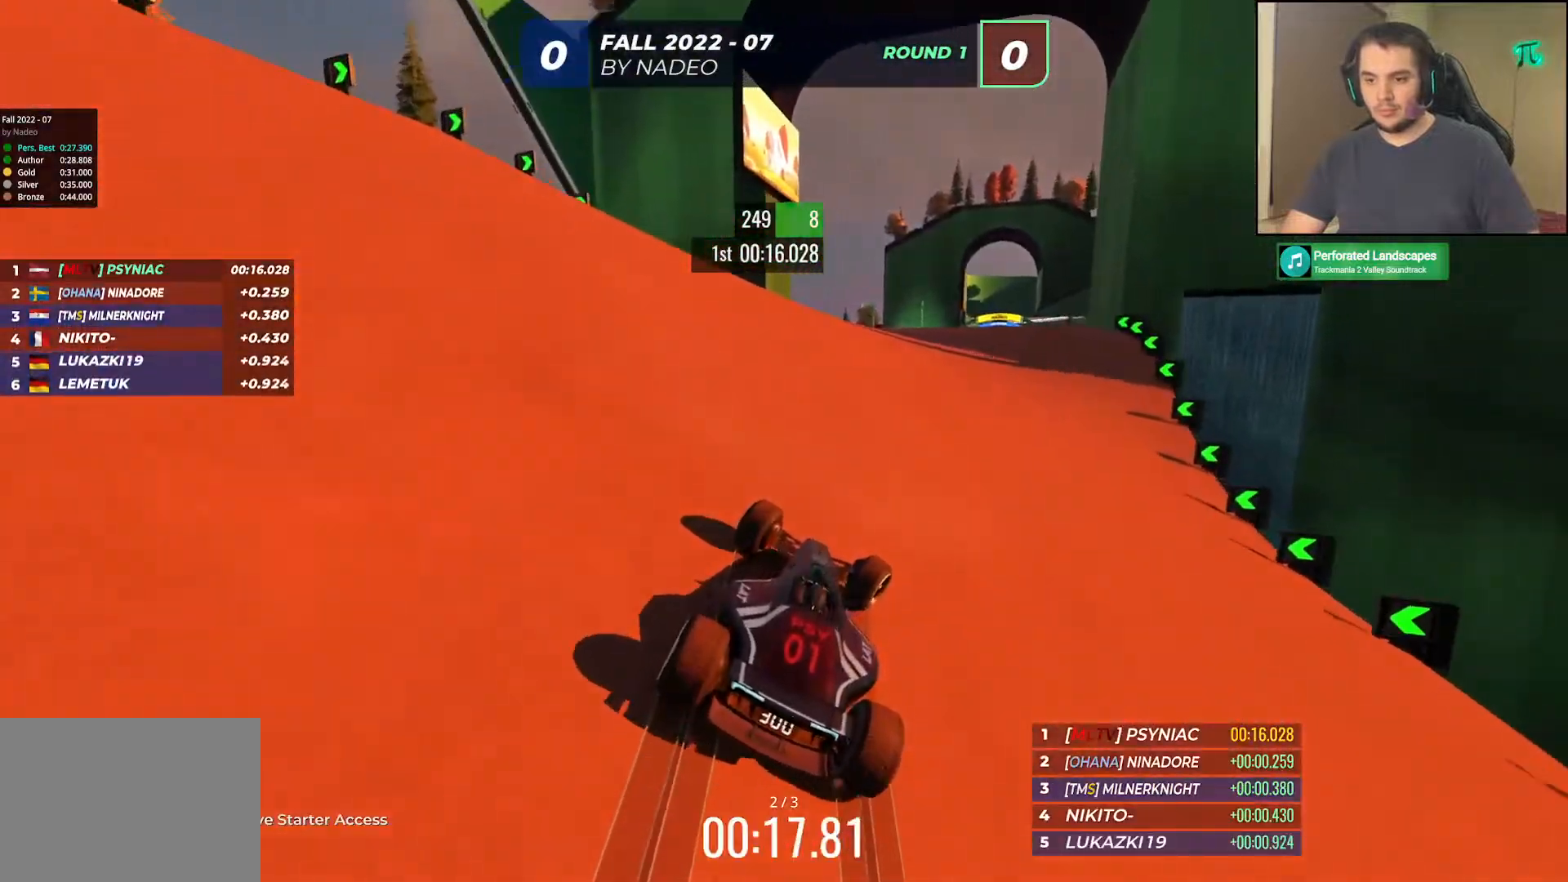
{"keys": ["up"], "events": [[83, "right", "up"], [217, "left", "down"], [333, "left", "up"]]}
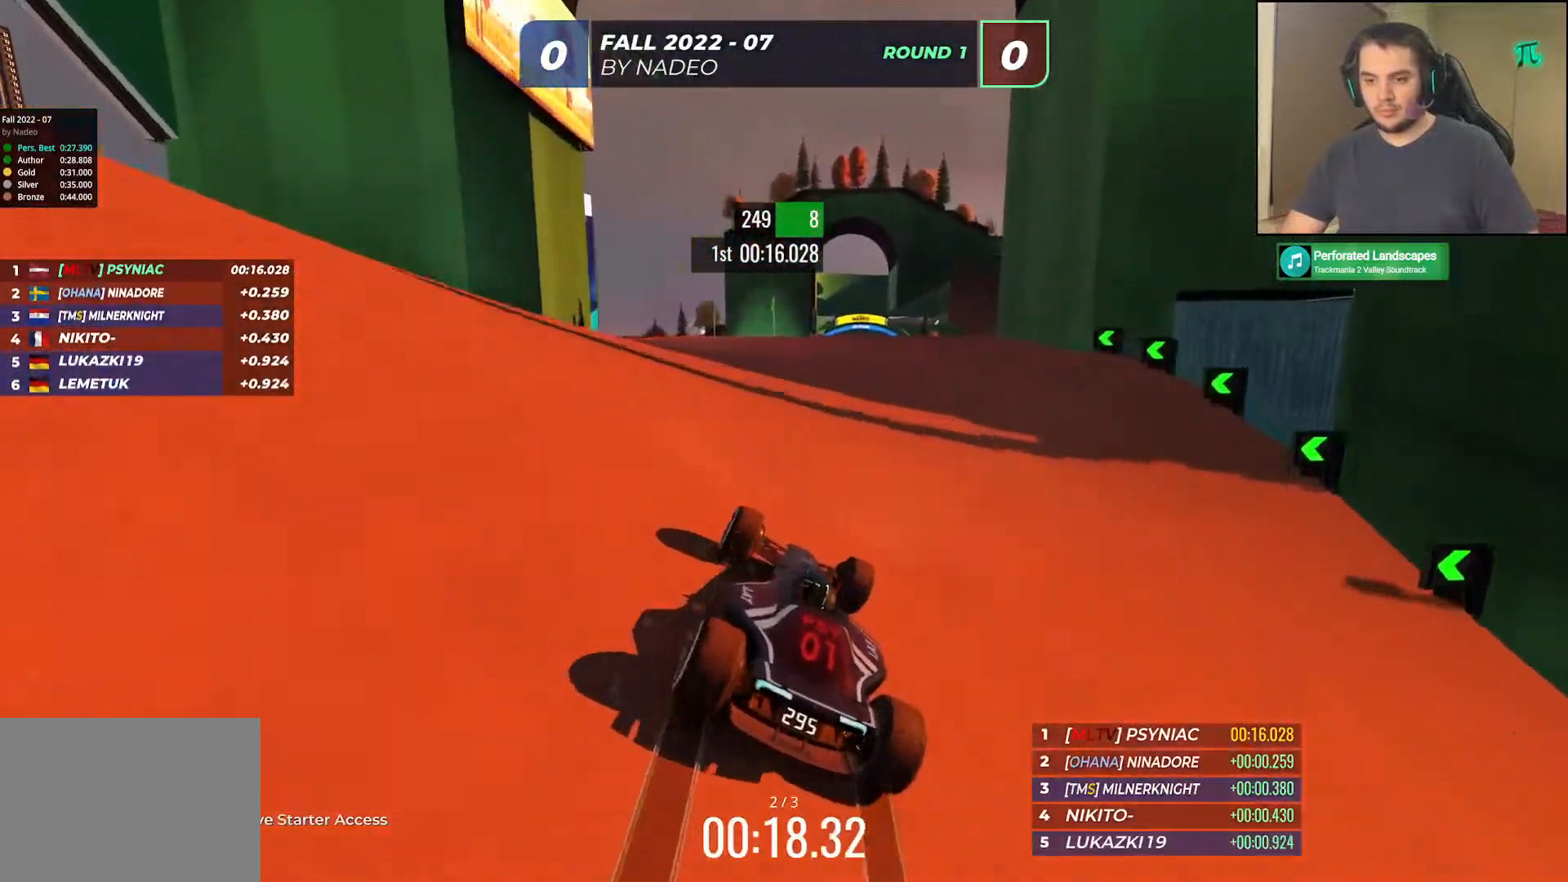
{"keys": ["left", "up"], "events": [[50, "right", "down"], [217, "right", "up"], [483, "left", "down"]]}
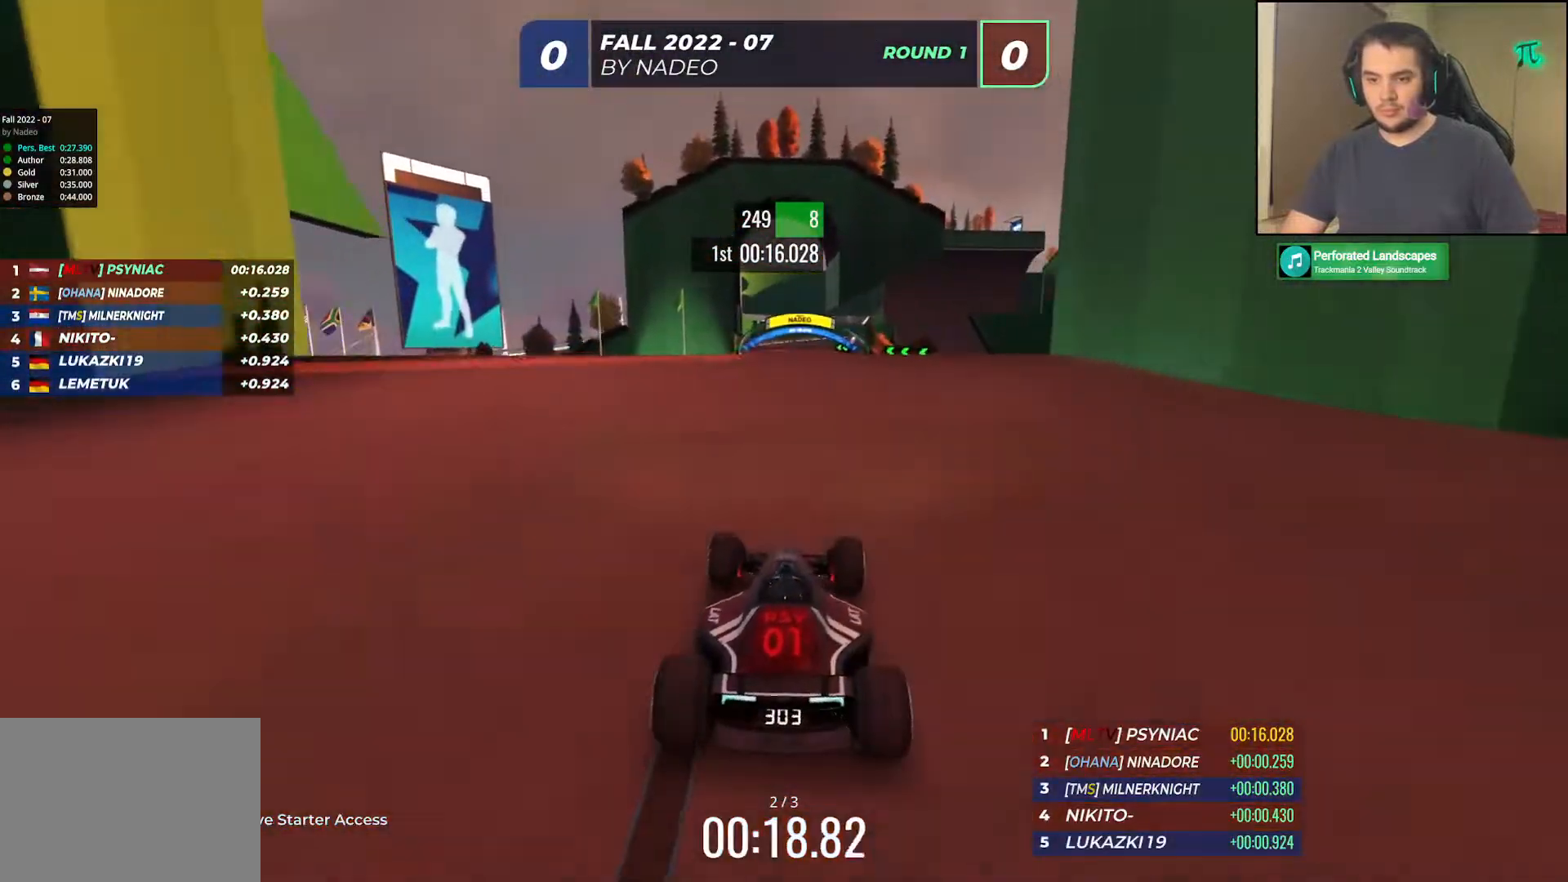
{"keys": ["up"], "events": [[50, "left", "up"]]}
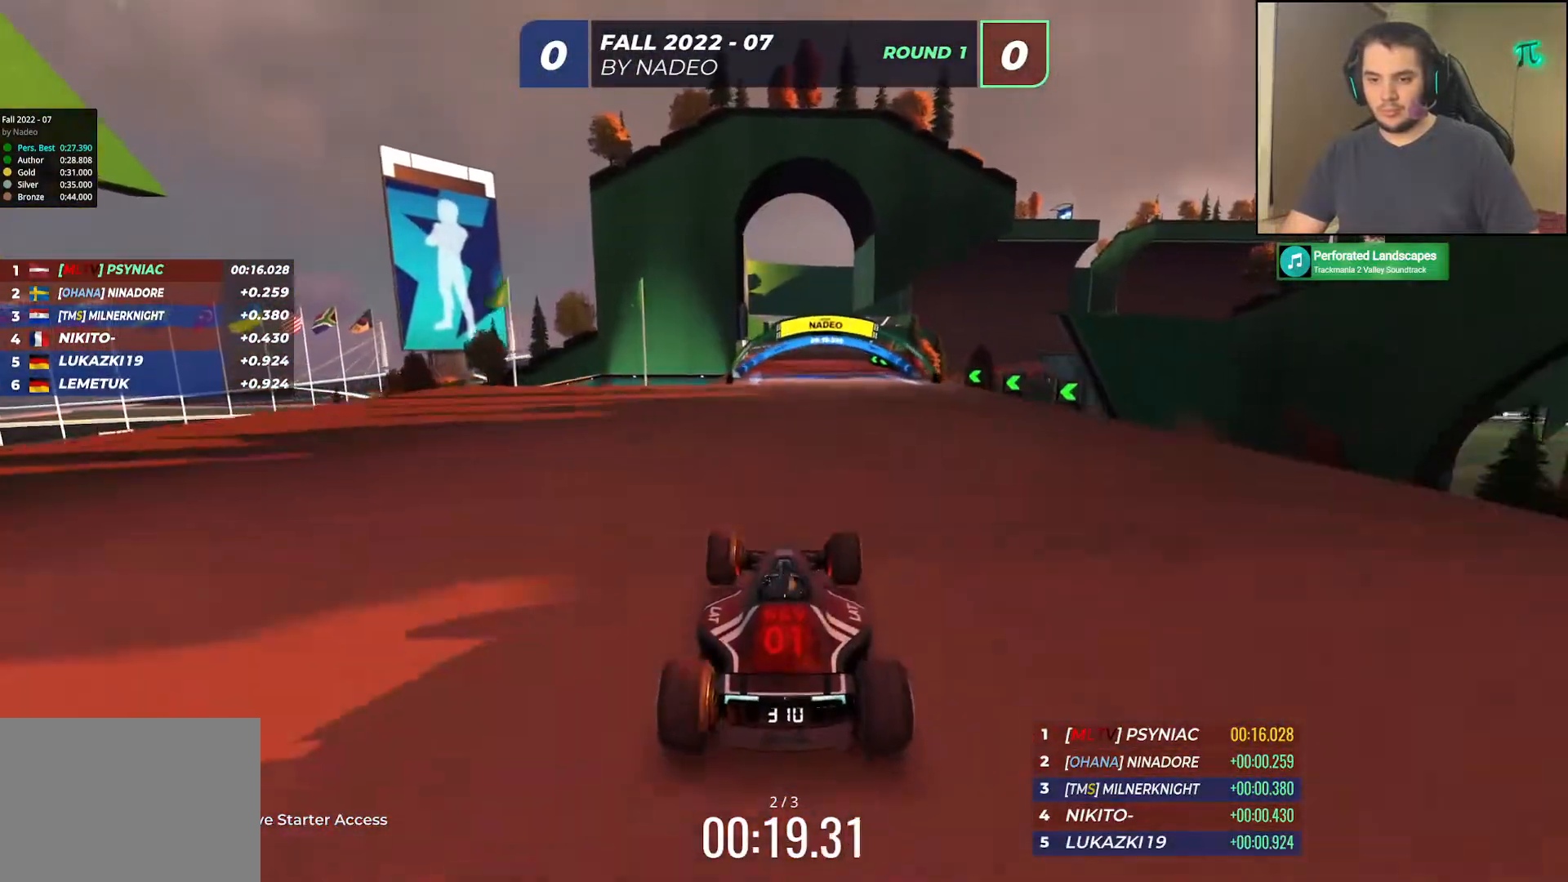
{"keys": ["up"], "events": [[183, "down", "down"], [267, "down", "up"], [267, "right", "down"], [400, "right", "up"]]}
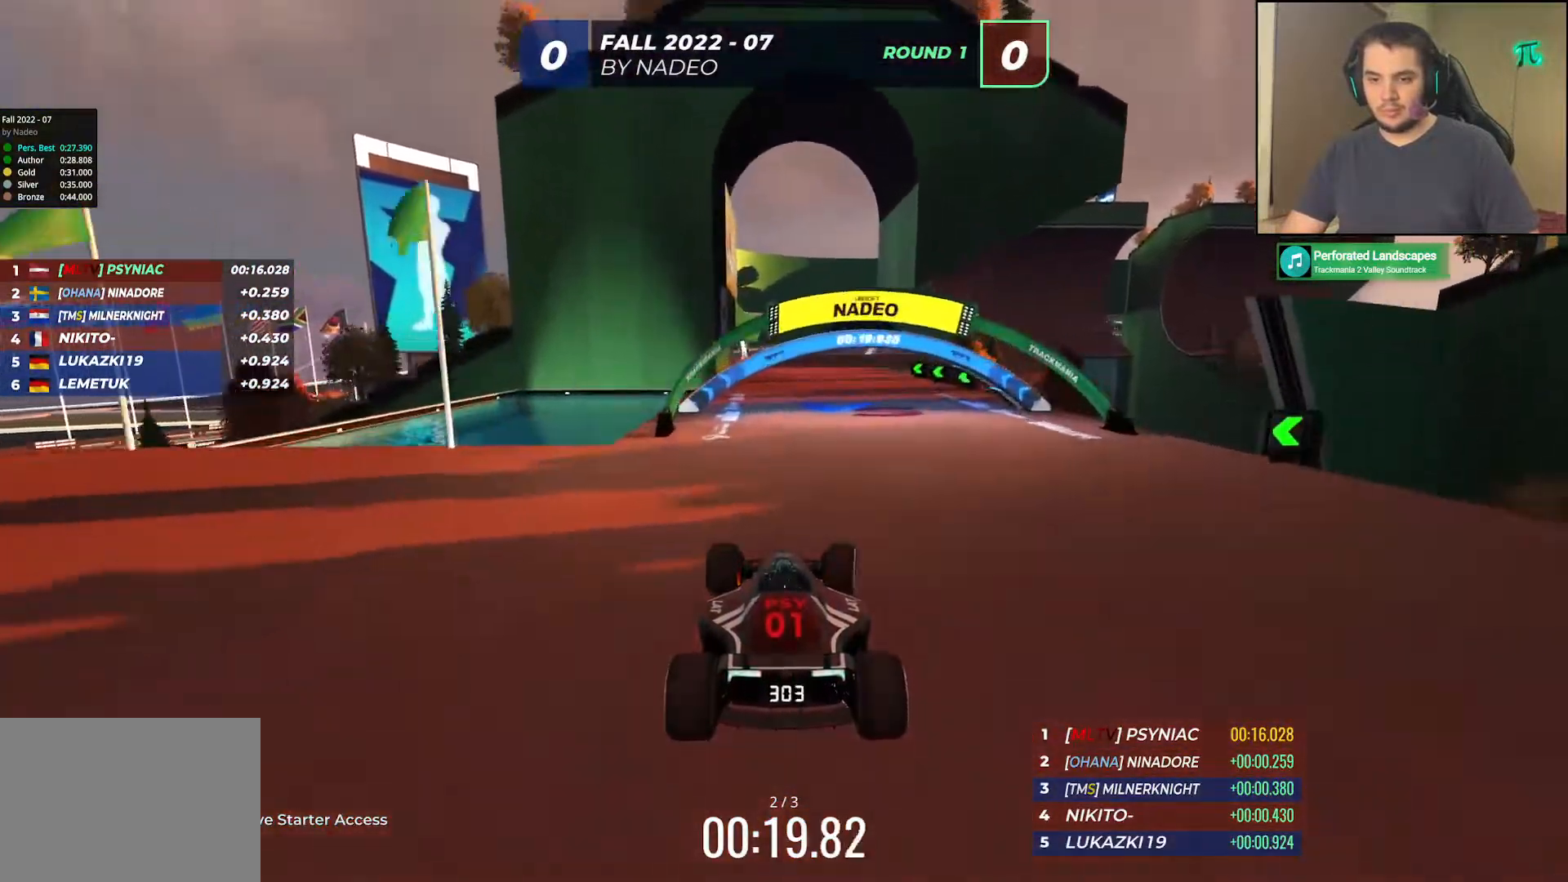
{"keys": ["left", "up"], "events": [[500, "left", "down"]]}
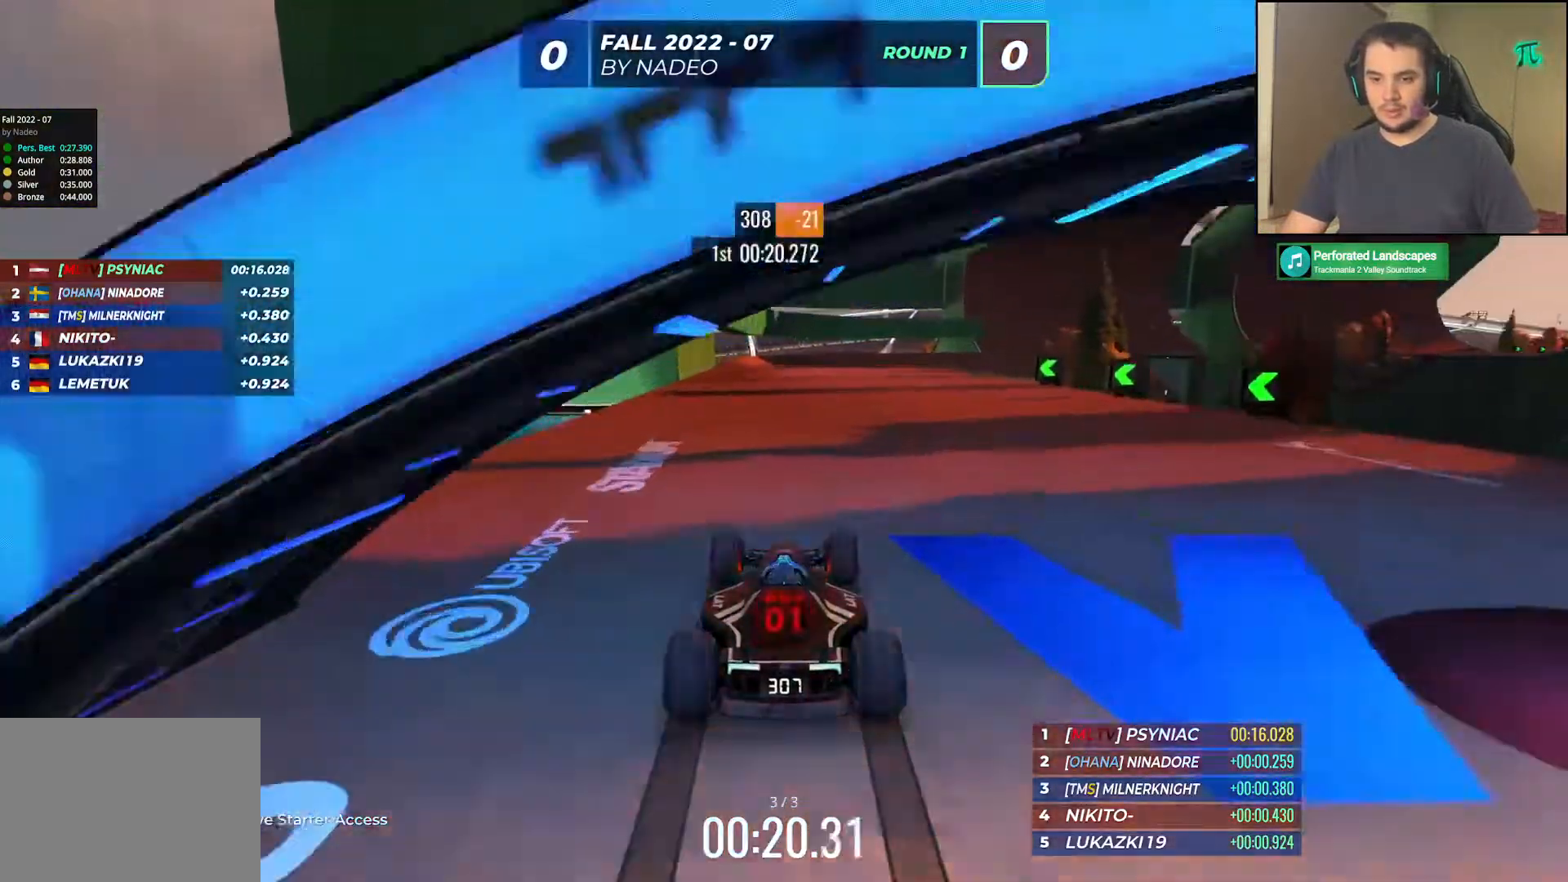
{"keys": ["up"], "events": [[67, "left", "up"]]}